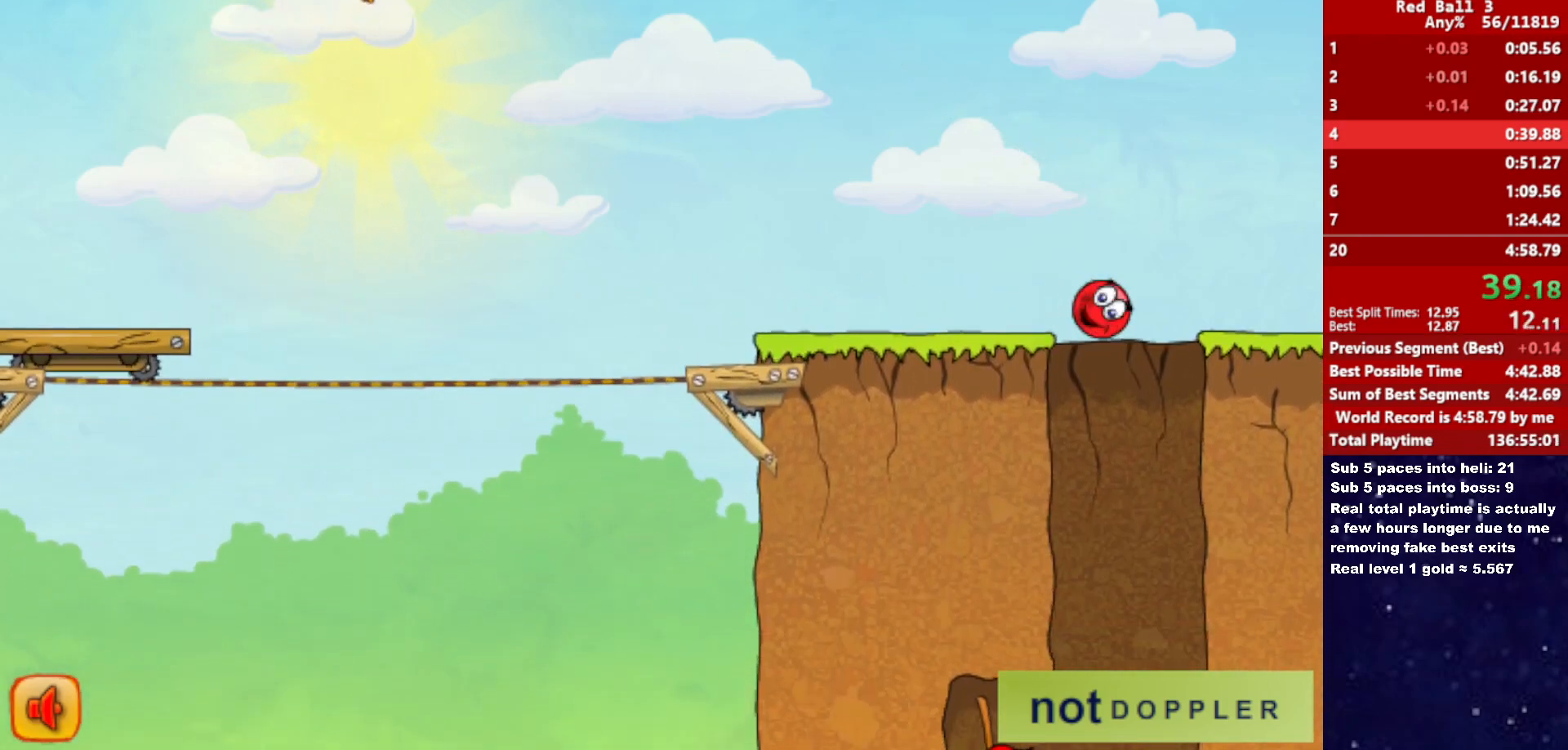
Gameplay with keyboard; each line is a JSON object with the keys held at the frame after it. "events" lists presses ("down") and releases ("up") of "down", "left", "p", "r", "right" and "up" between this image and that frame as [ms after this image, input, new state], when the widget could be followed in between. No other keys are recorded. Mouse input is not recorded.
{"keys": ["left"], "events": [[283, "right", "down"], [300, "left", "up"], [433, "left", "down"], [466, "right", "up"]]}
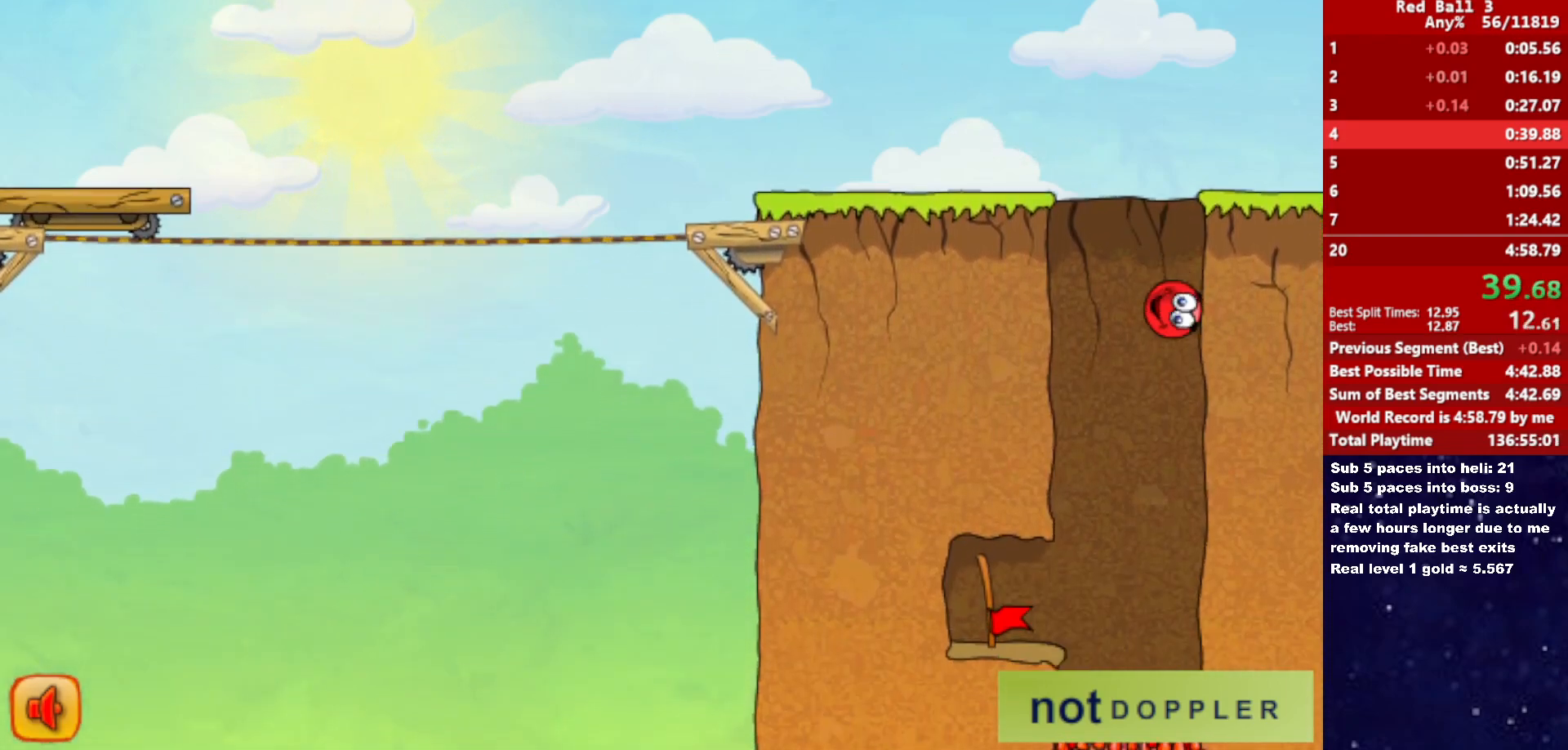
{"keys": ["left"], "events": []}
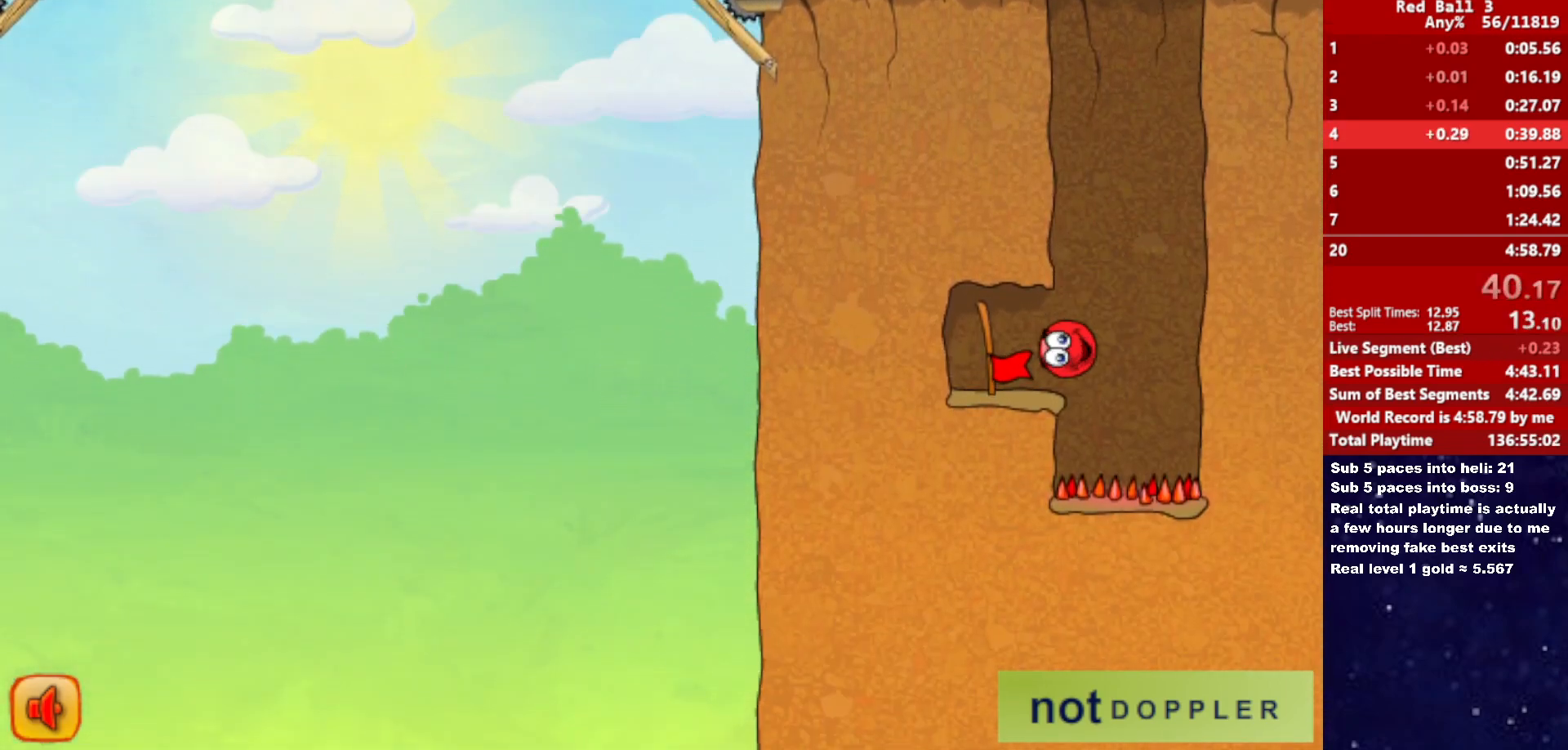
{"keys": ["right"], "events": [[450, "right", "down"], [500, "left", "up"]]}
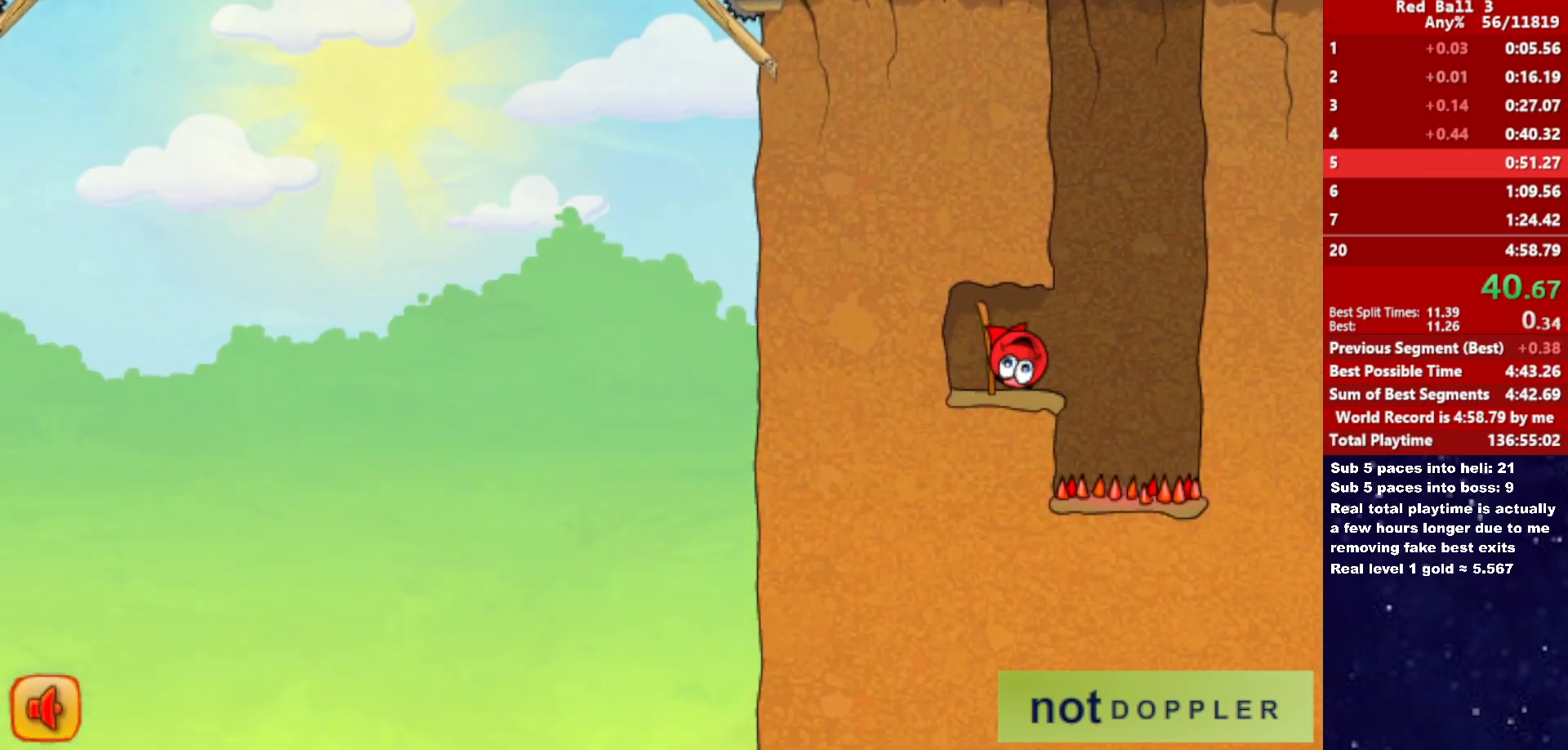
{"keys": ["right"], "events": []}
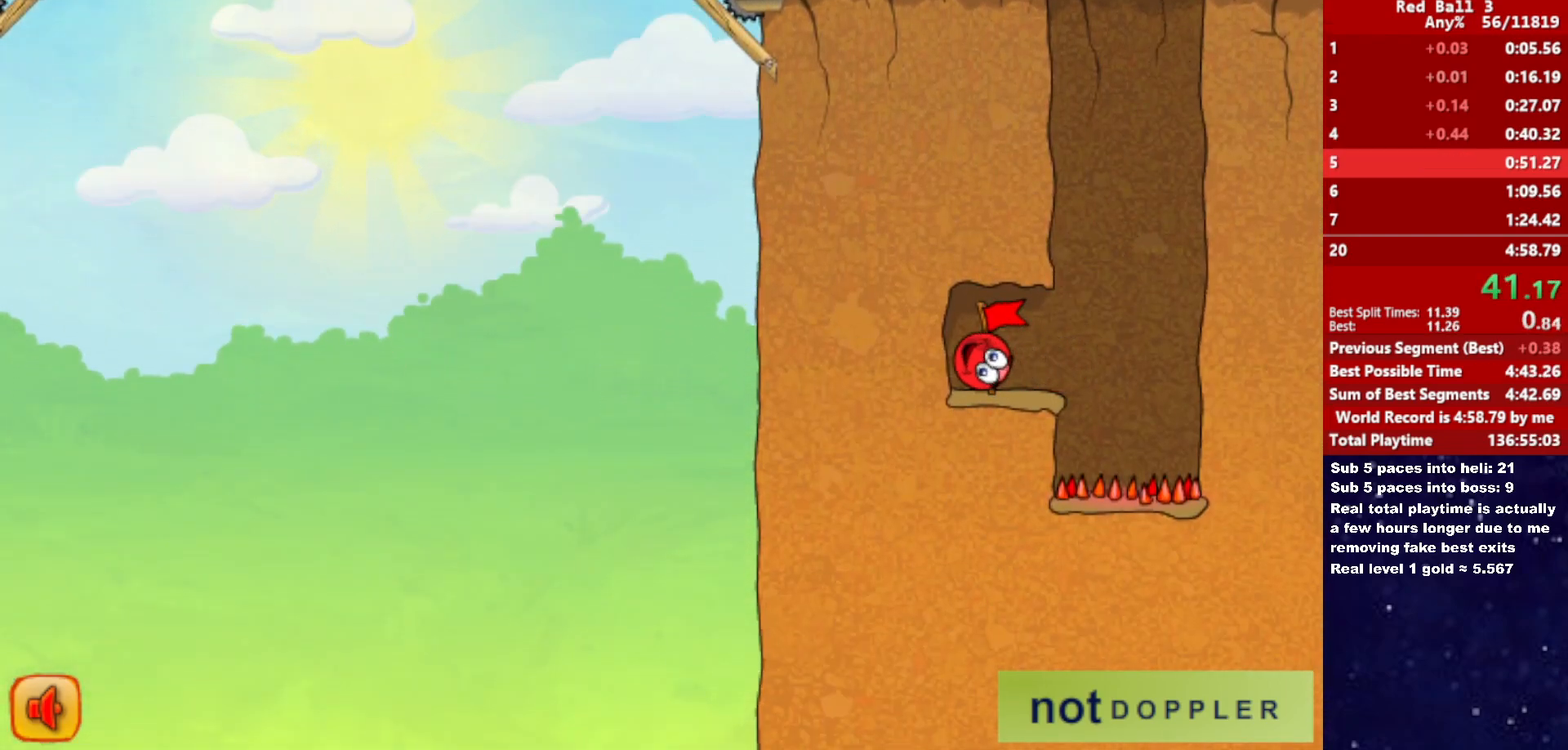
{"keys": ["right"], "events": []}
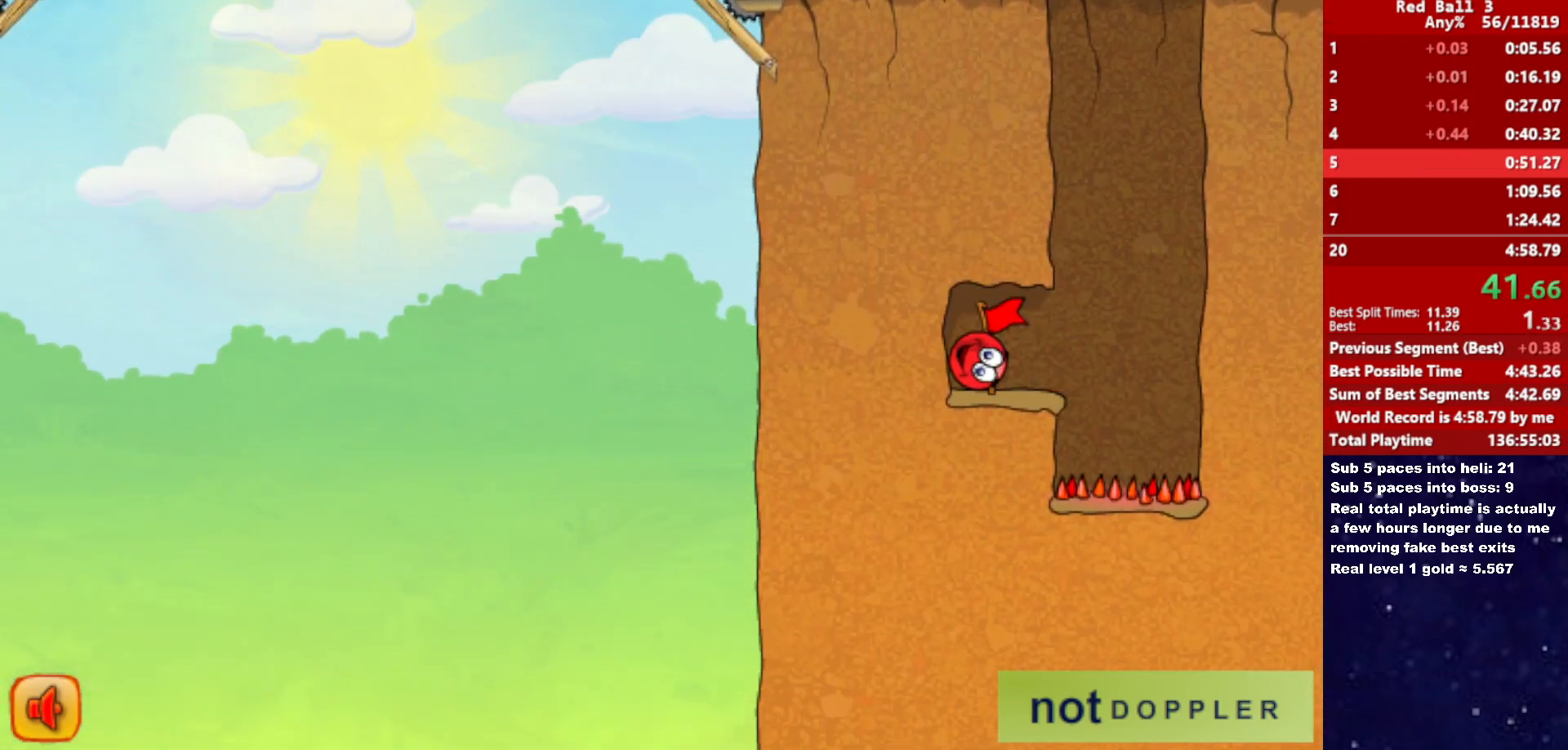
{"keys": ["right"], "events": []}
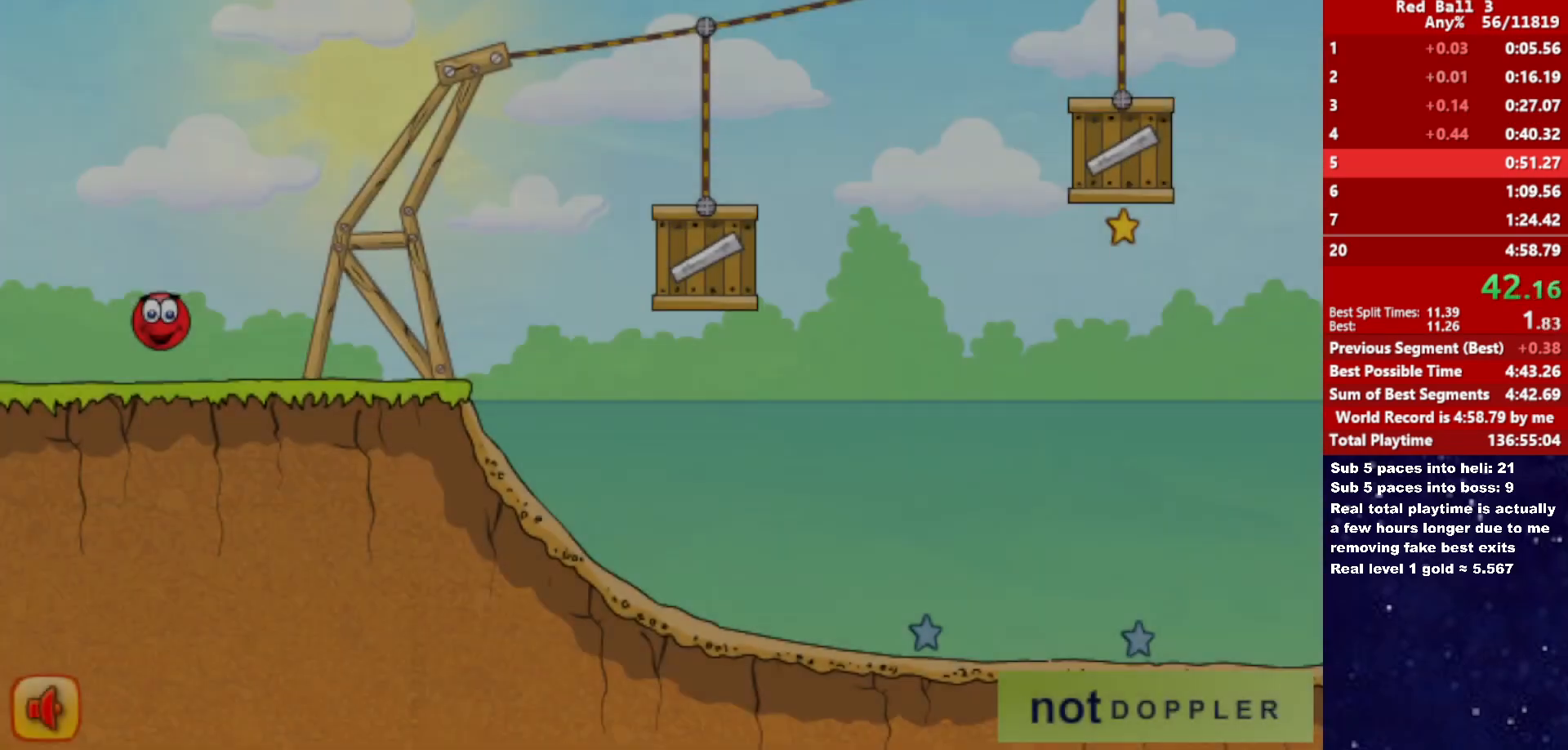
{"keys": ["right", "up"], "events": [[433, "up", "down"]]}
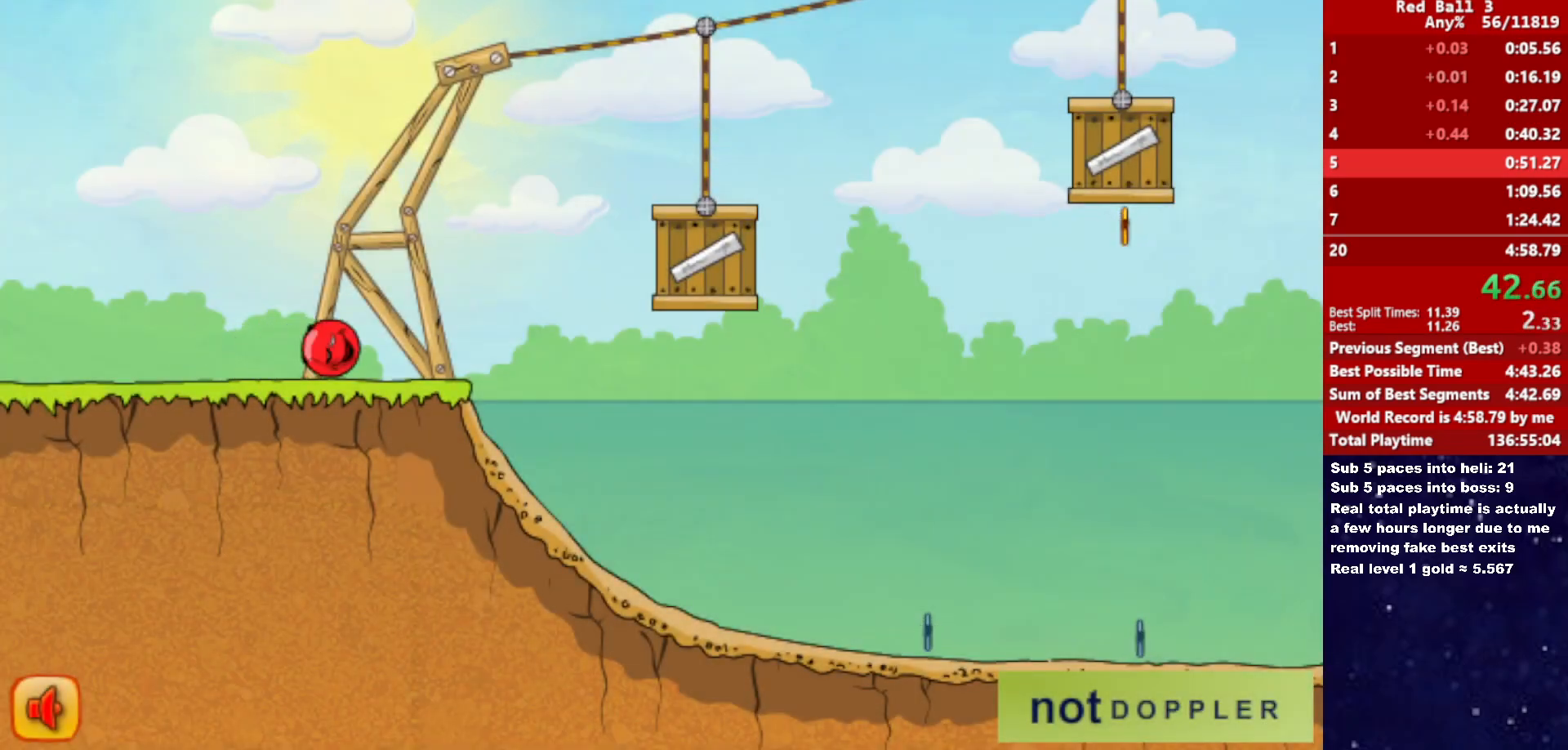
{"keys": ["right", "up"], "events": []}
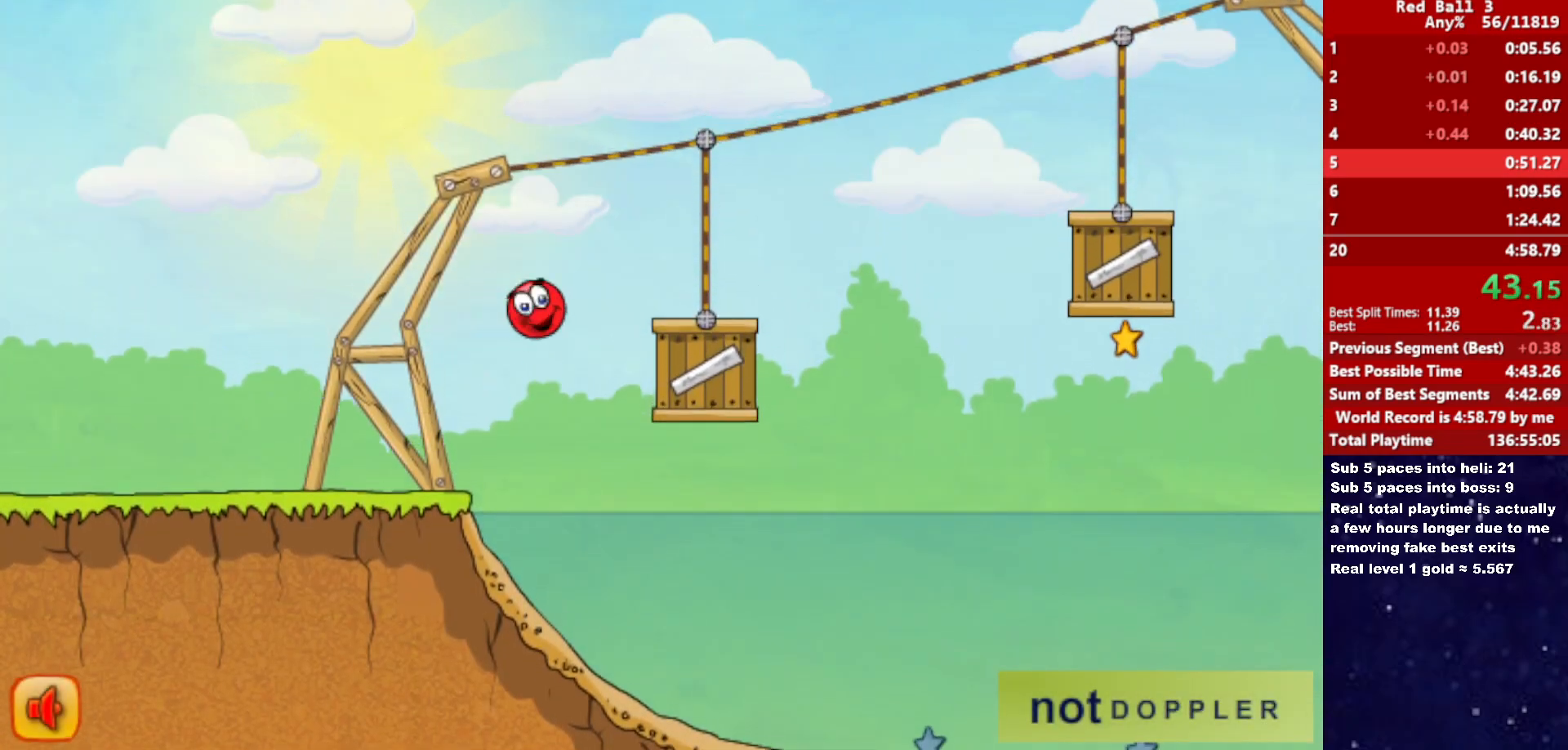
{"keys": ["right", "up"], "events": [[66, "up", "up"], [283, "up", "down"]]}
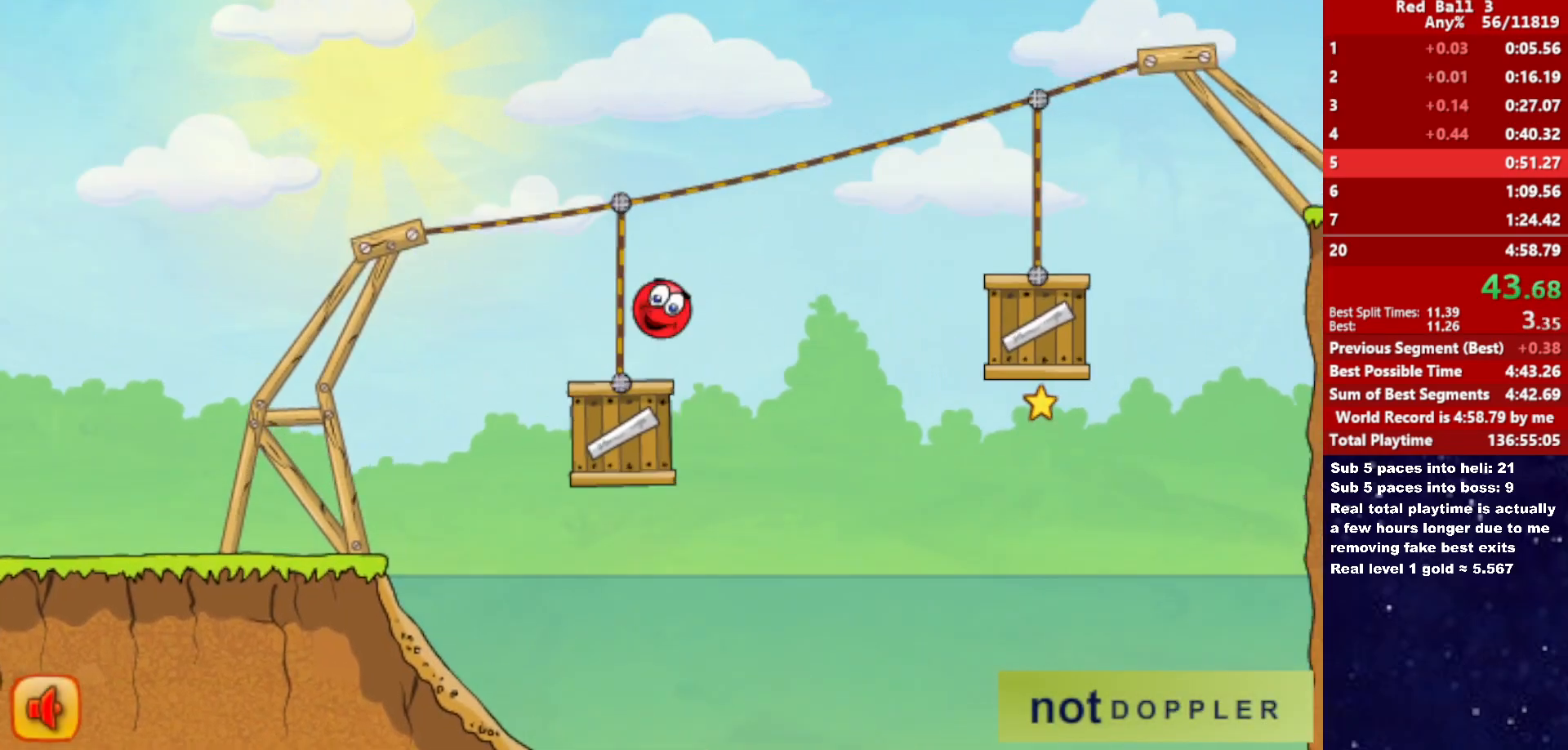
{"keys": ["right"], "events": [[183, "up", "up"]]}
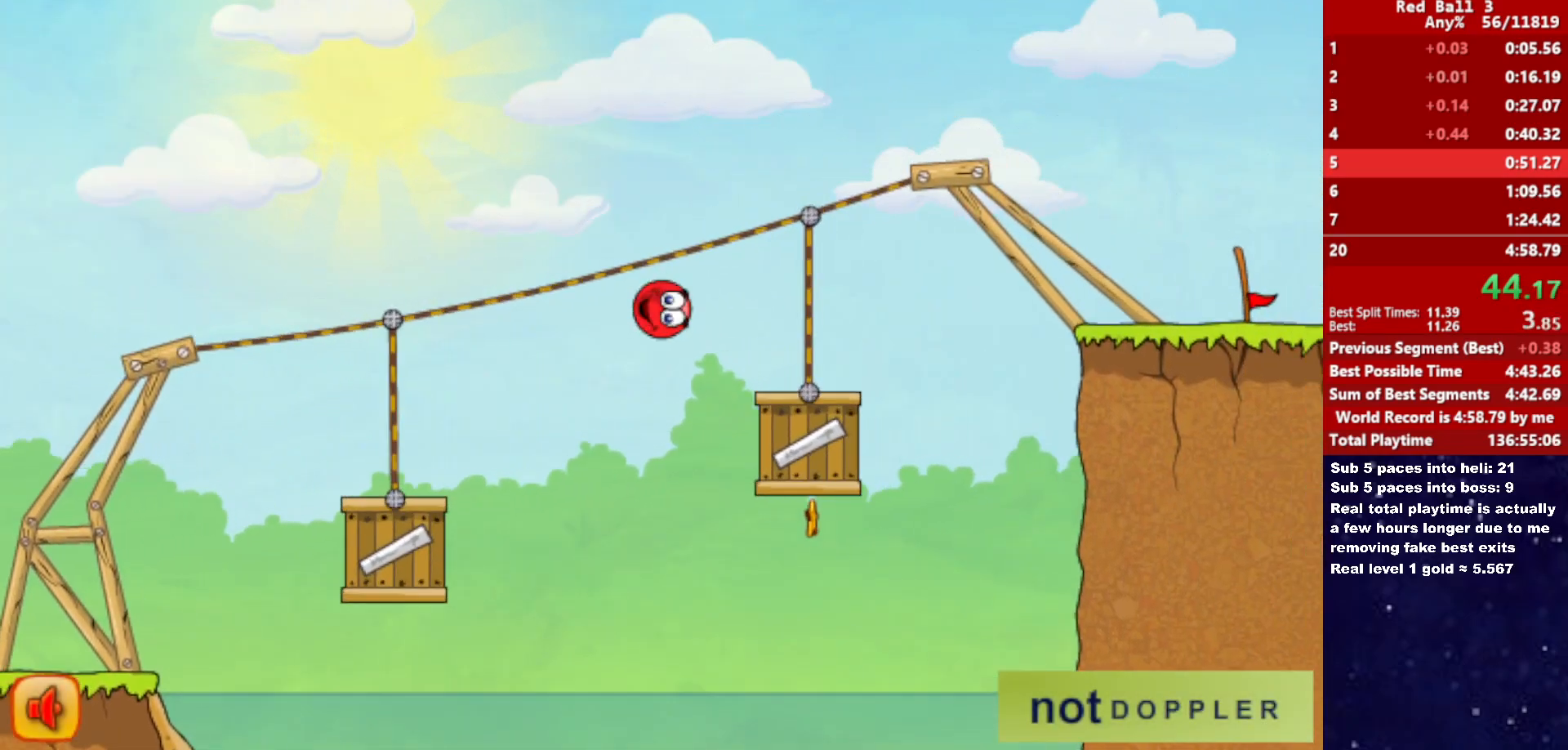
{"keys": ["right"], "events": [[216, "up", "down"], [466, "up", "up"]]}
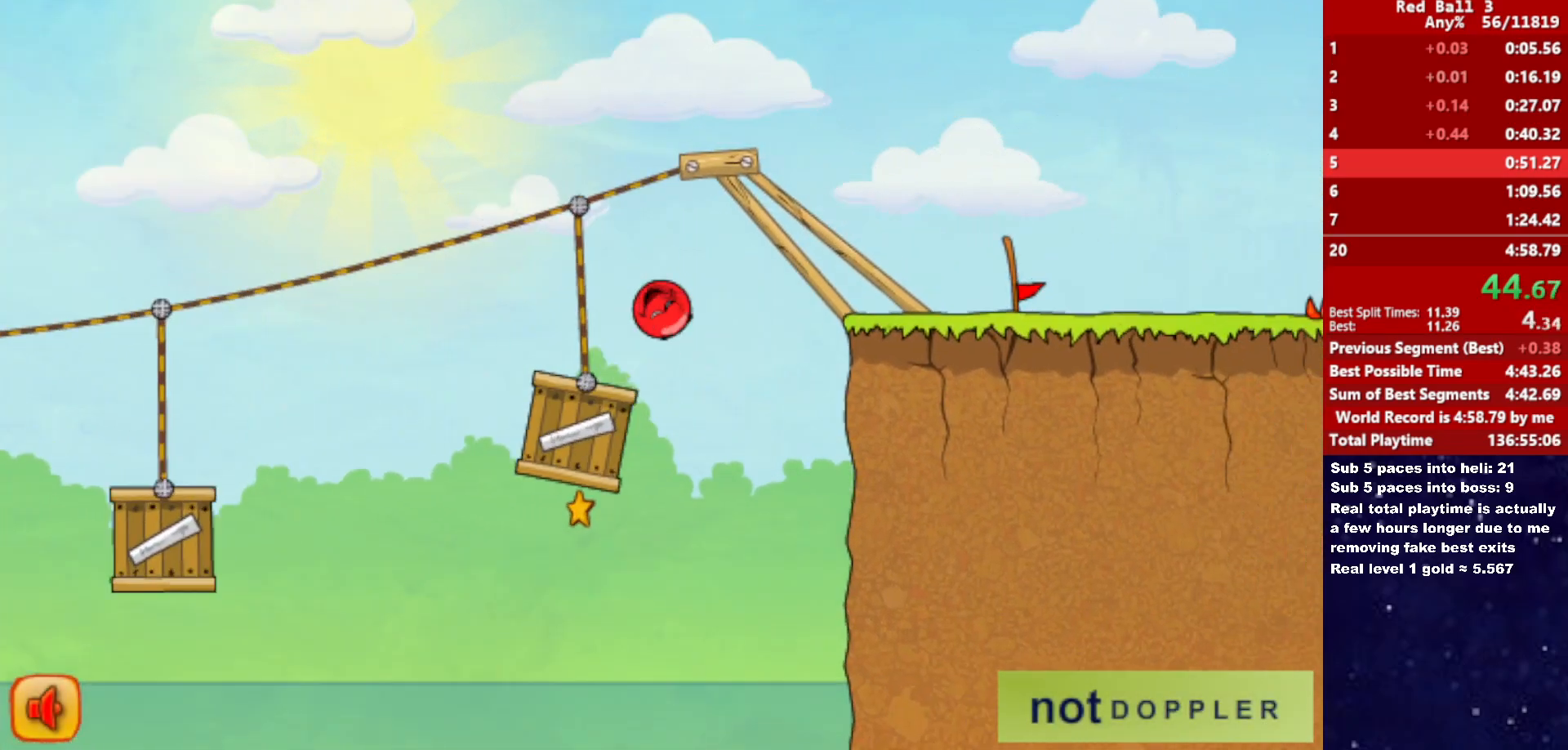
{"keys": ["right"], "events": []}
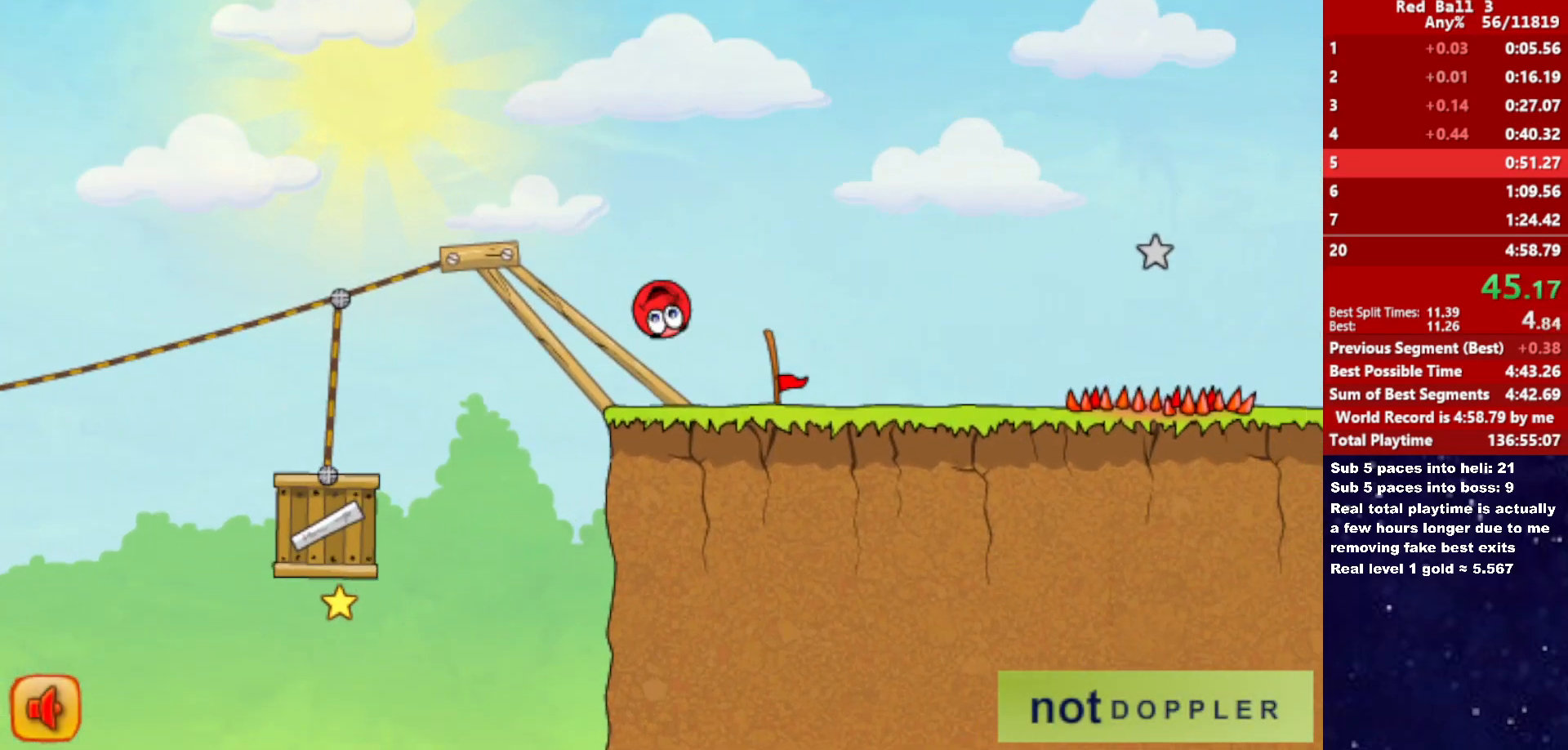
{"keys": ["right"], "events": [[150, "up", "down"], [416, "up", "up"]]}
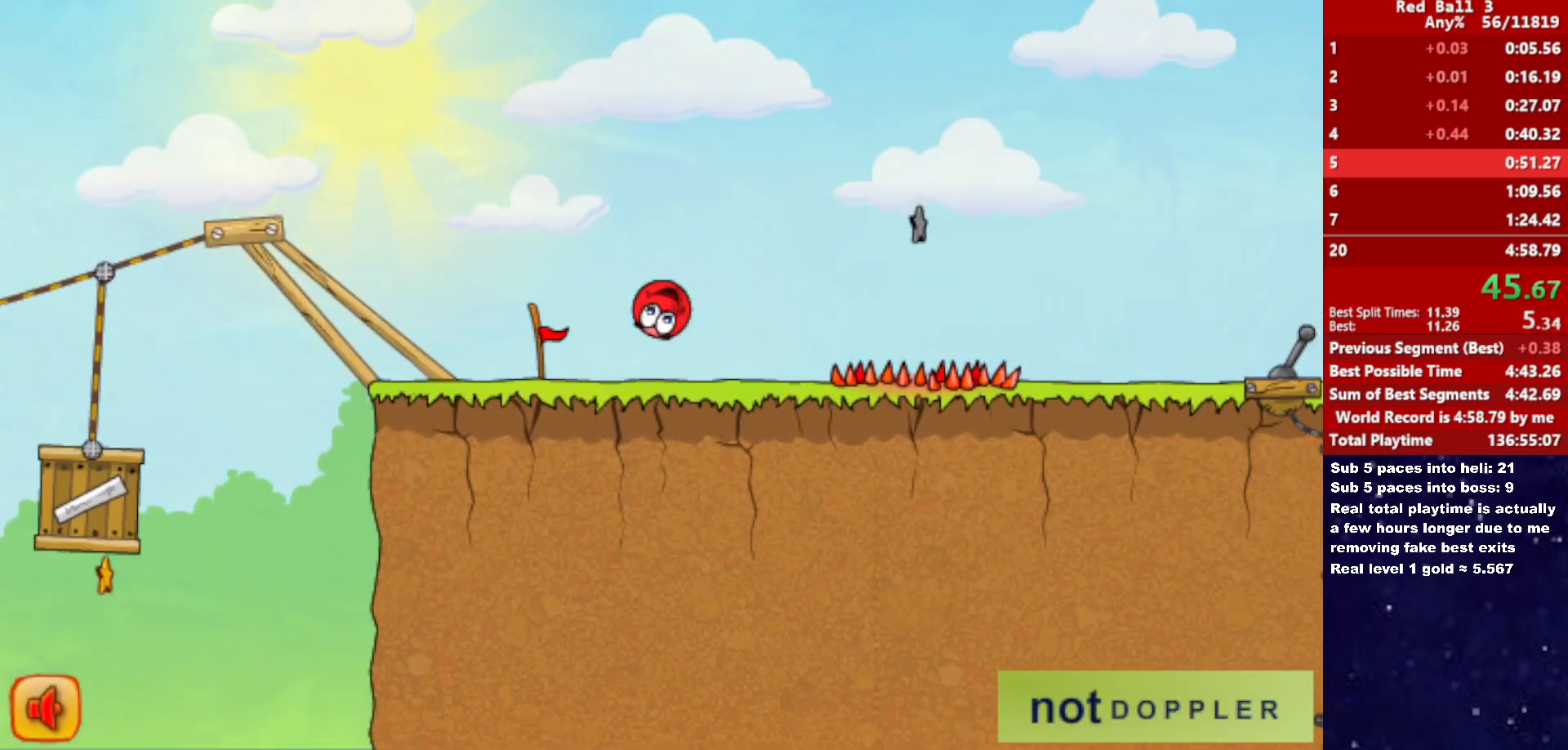
{"keys": ["right"], "events": []}
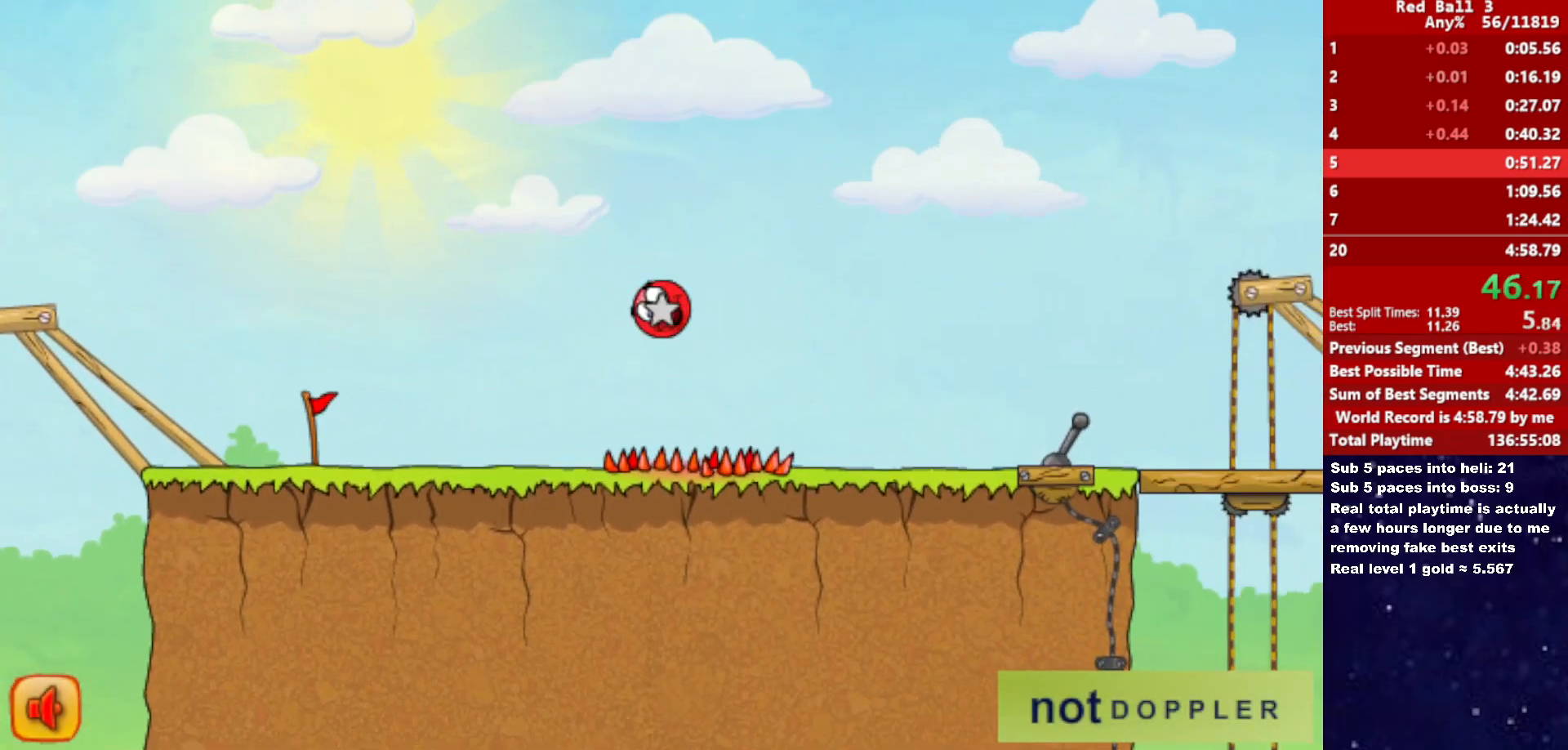
{"keys": ["right"], "events": []}
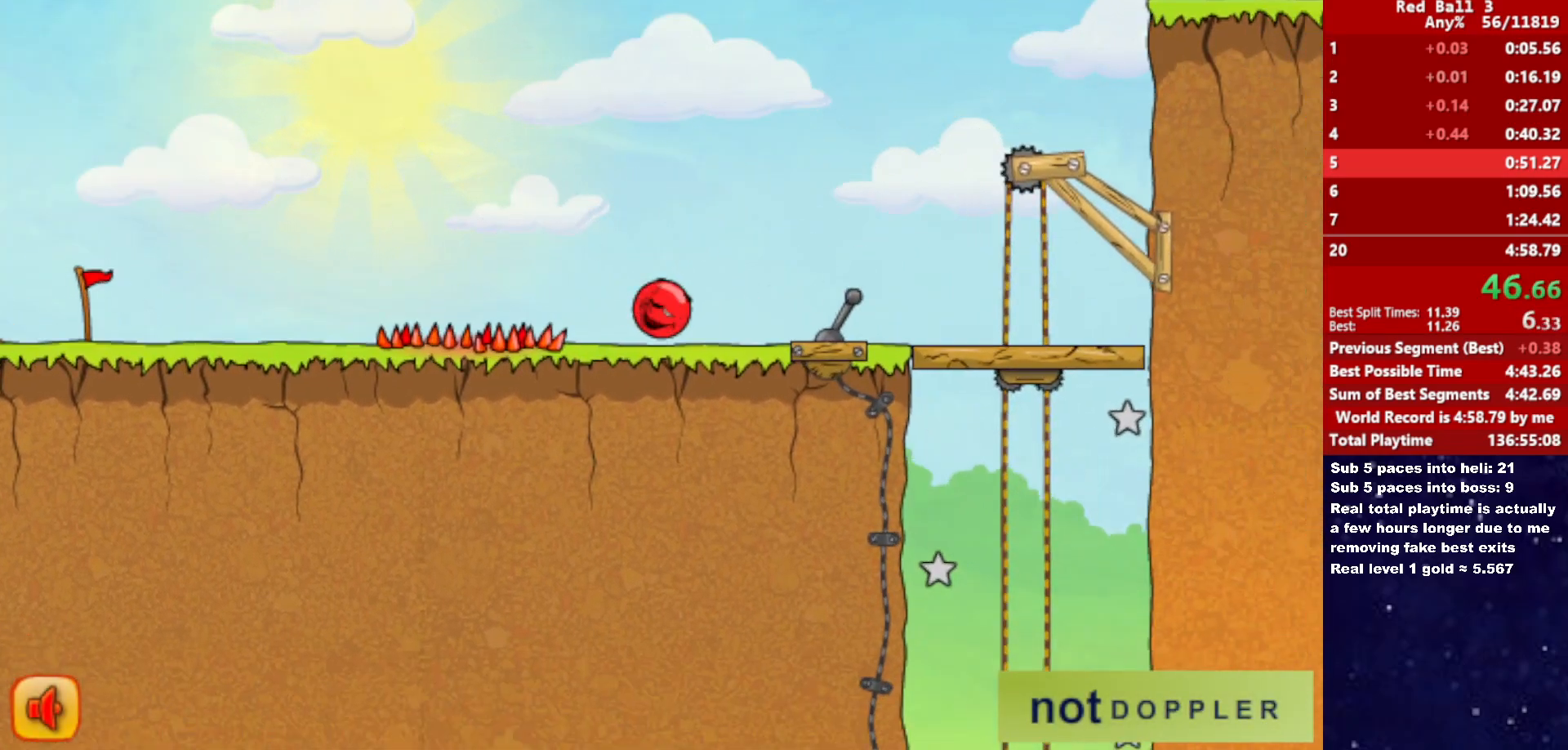
{"keys": ["right", "up"], "events": [[33, "p", "down"], [33, "up", "down"], [116, "p", "up"]]}
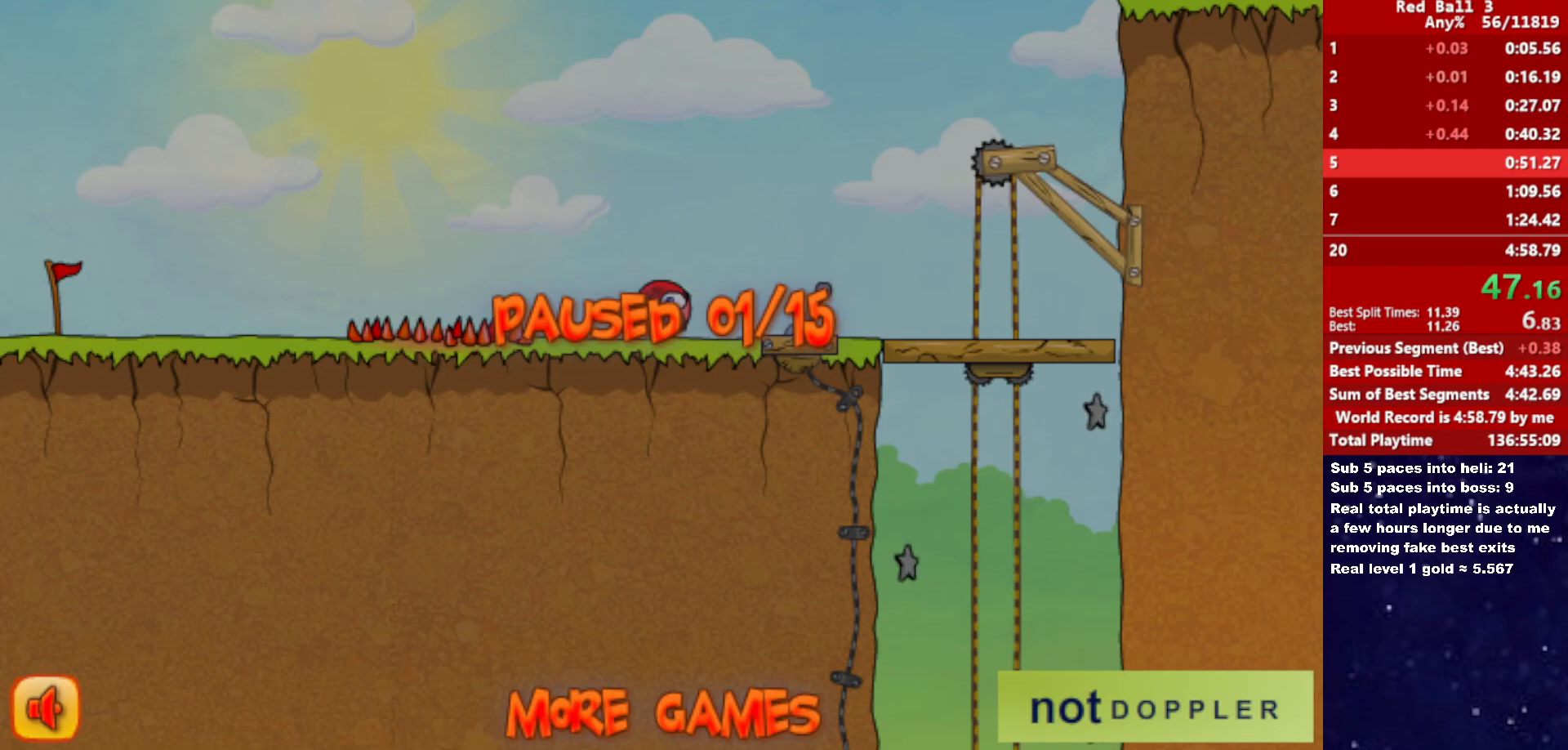
{"keys": ["right", "up"], "events": [[150, "p", "down"], [216, "p", "up"]]}
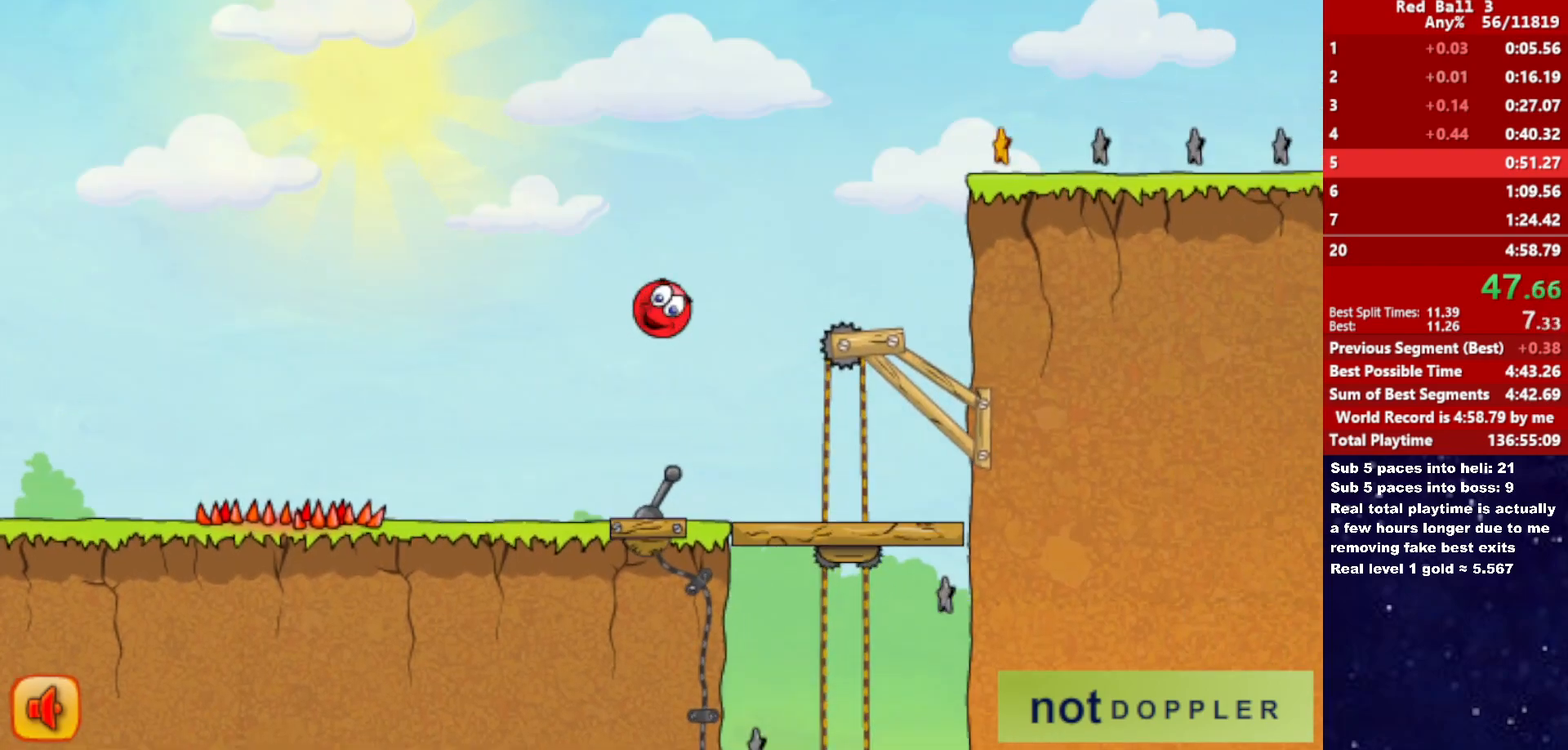
{"keys": ["right"], "events": [[333, "up", "up"]]}
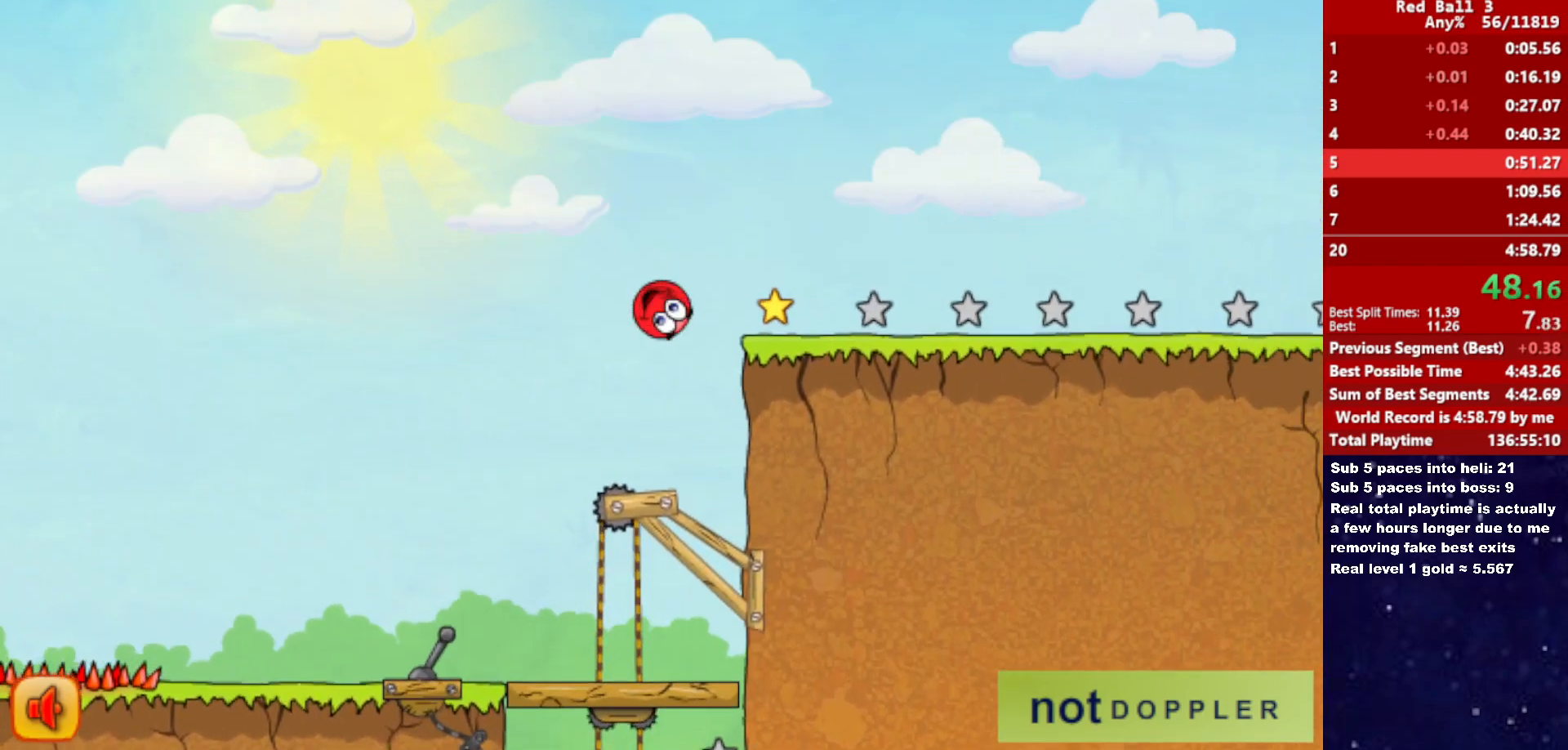
{"keys": ["right", "up"], "events": [[166, "up", "down"]]}
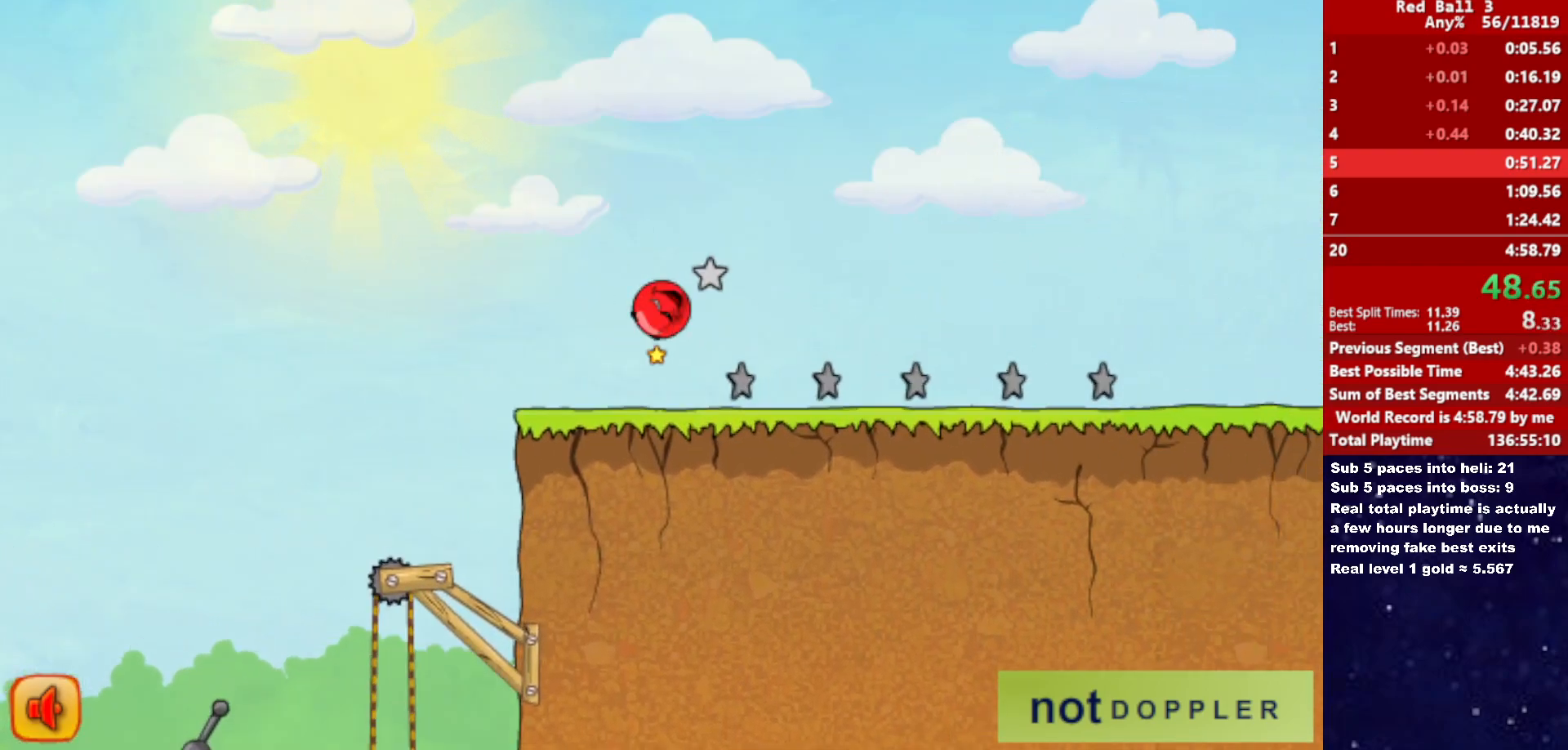
{"keys": ["right"], "events": [[333, "up", "up"]]}
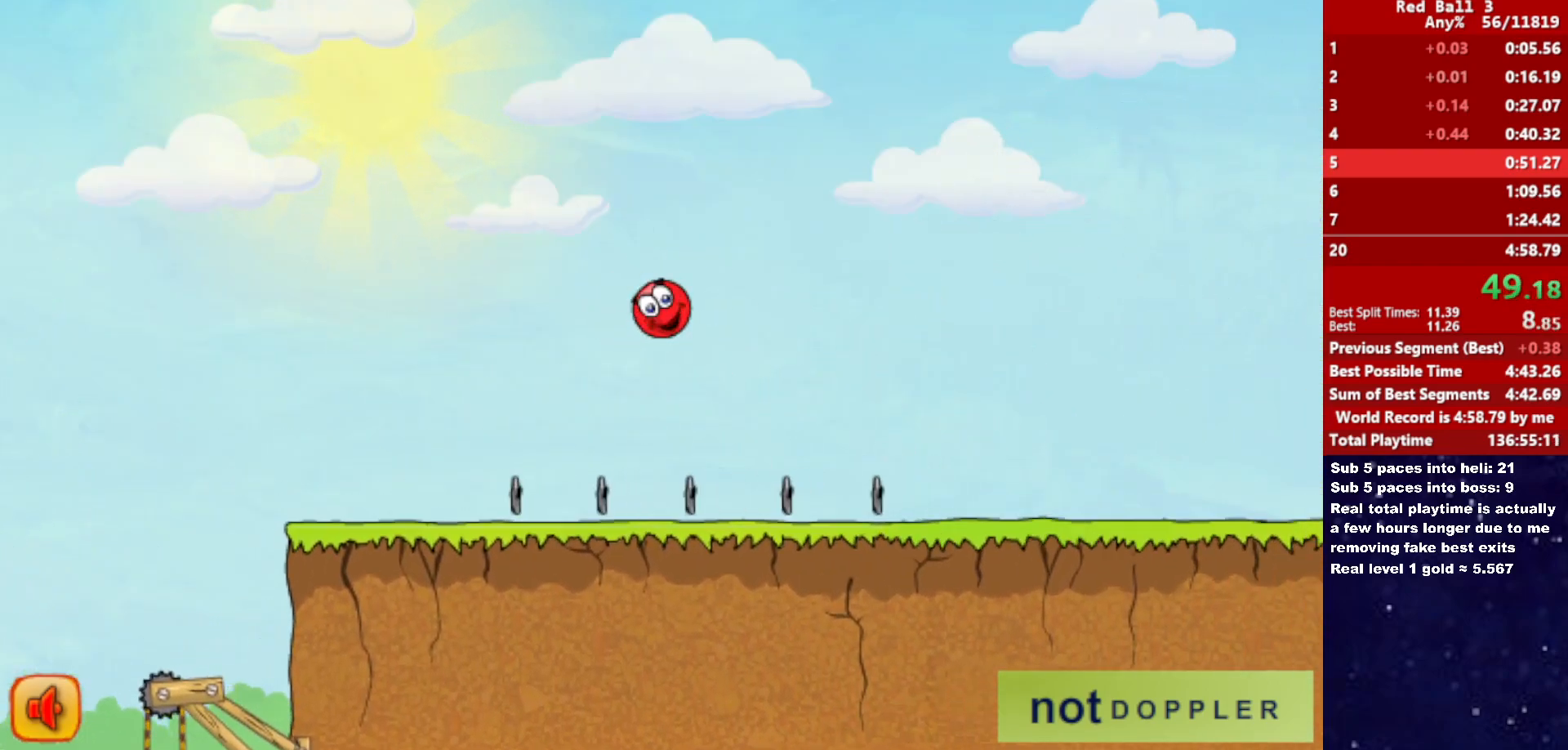
{"keys": ["right"], "events": []}
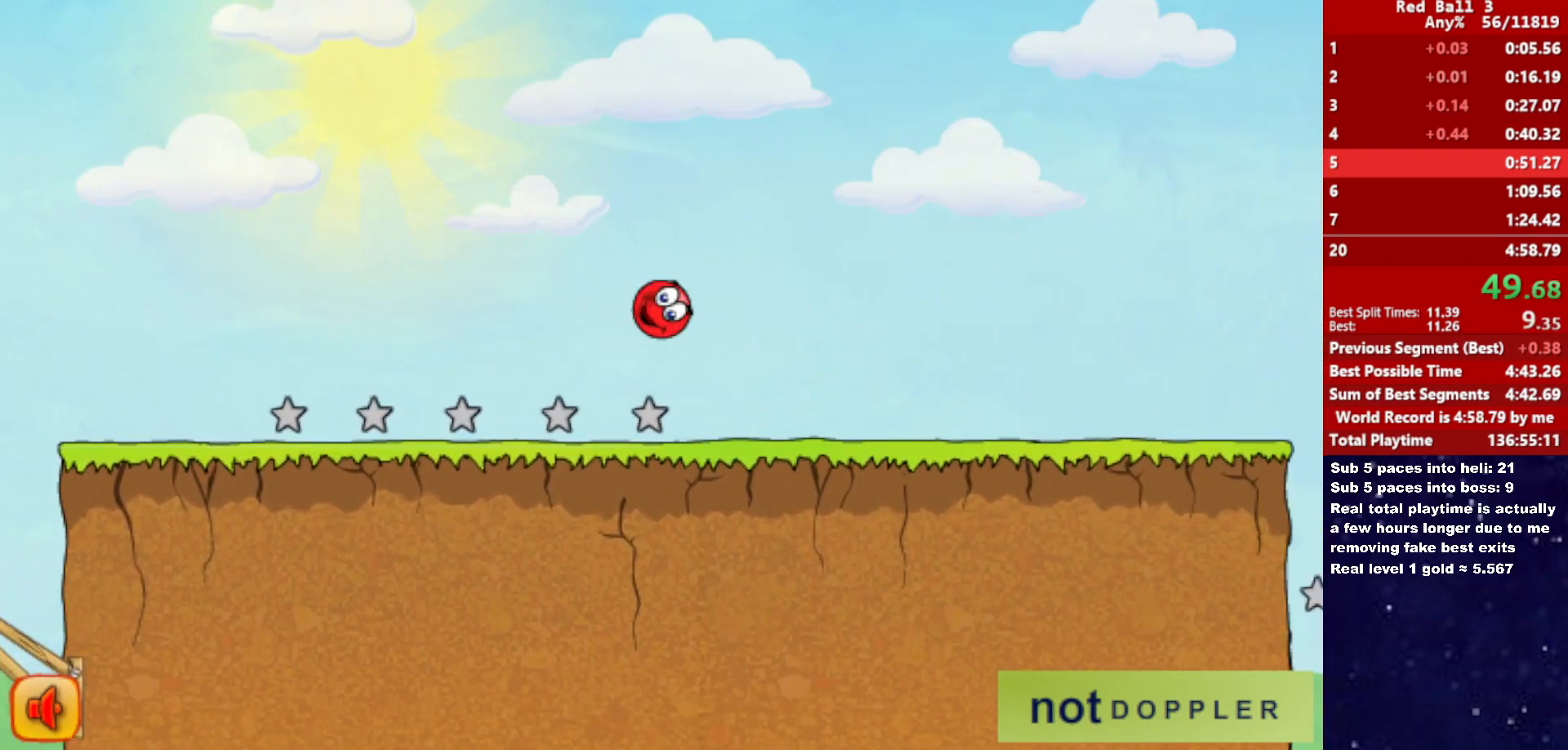
{"keys": ["right"], "events": []}
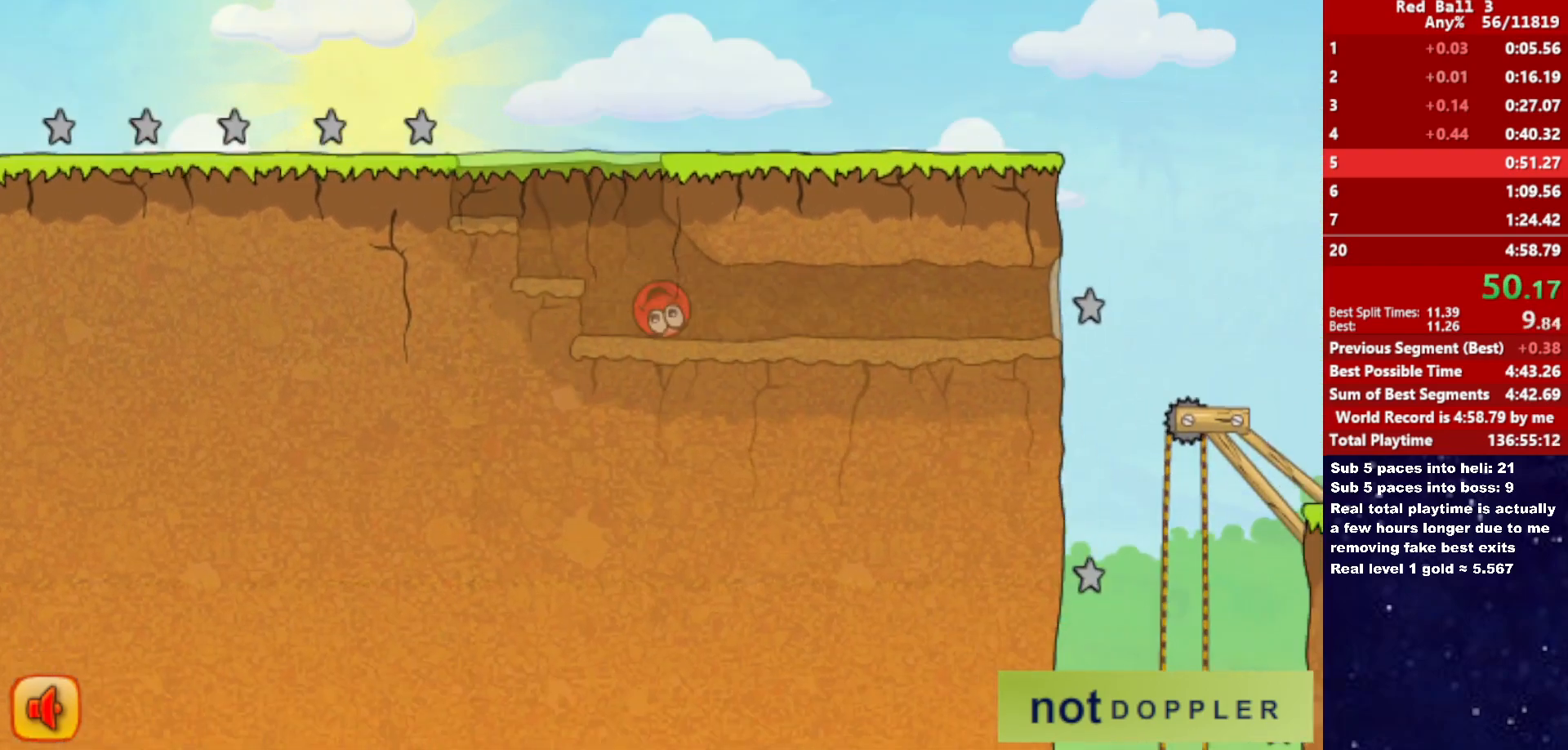
{"keys": ["right"], "events": []}
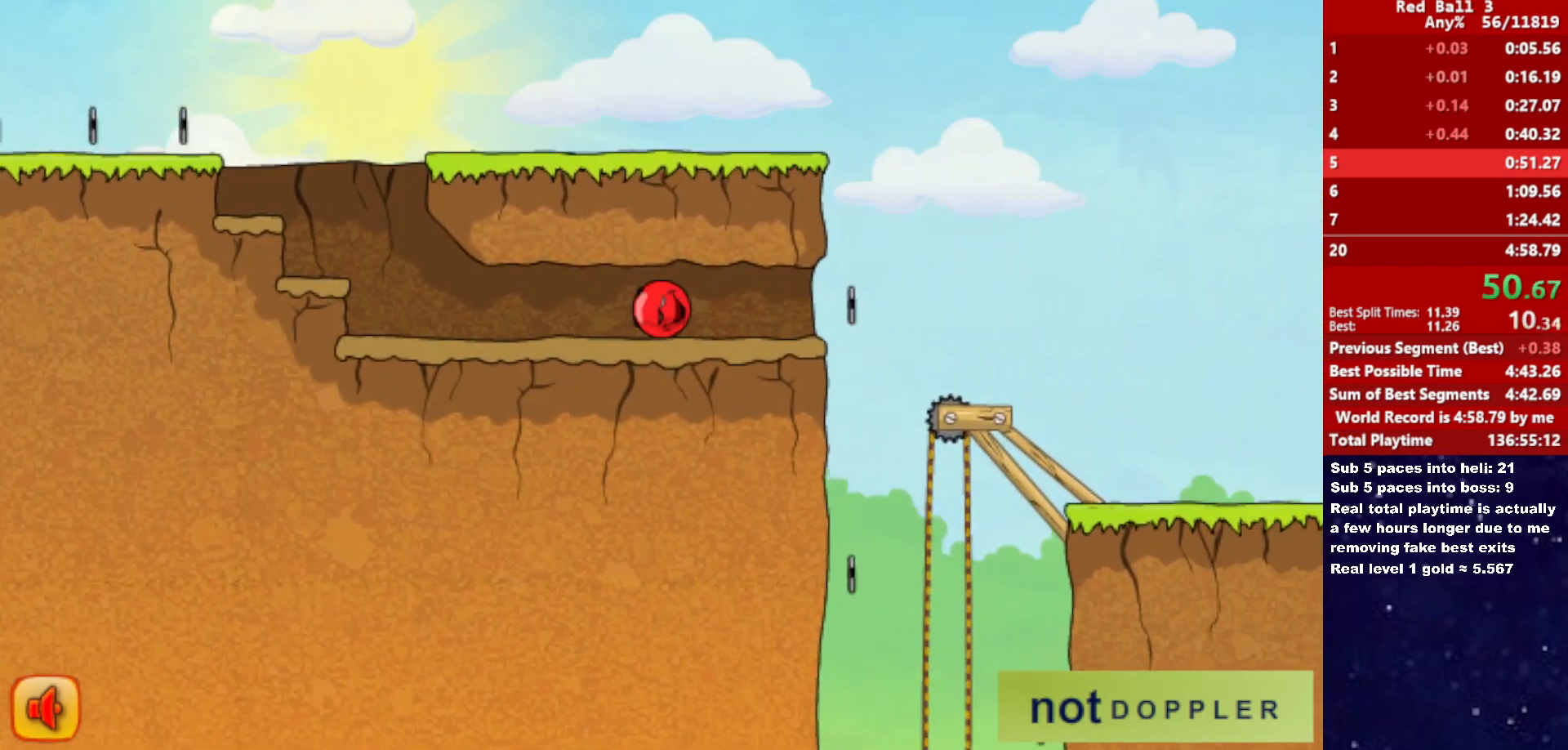
{"keys": ["right"], "events": []}
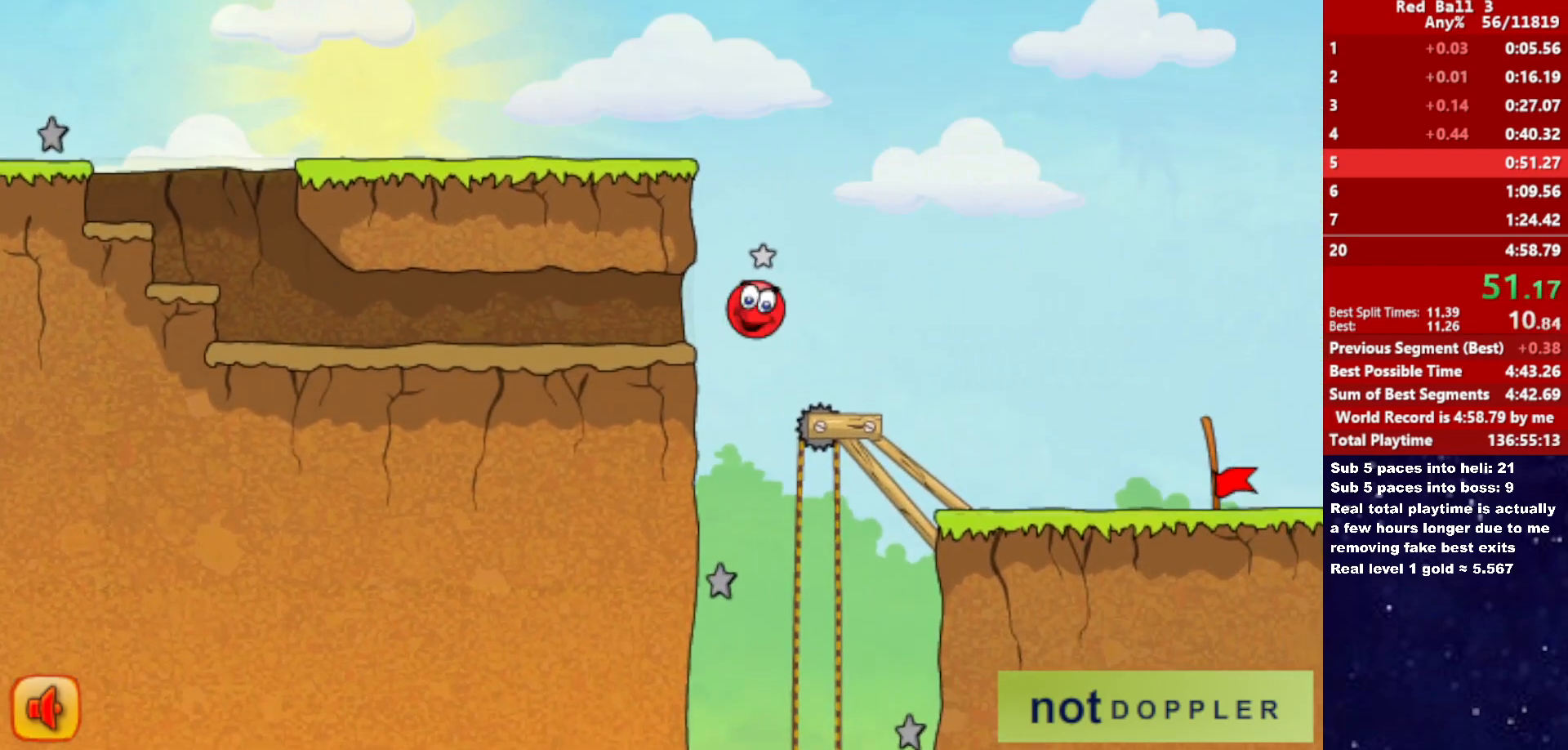
{"keys": ["right"], "events": []}
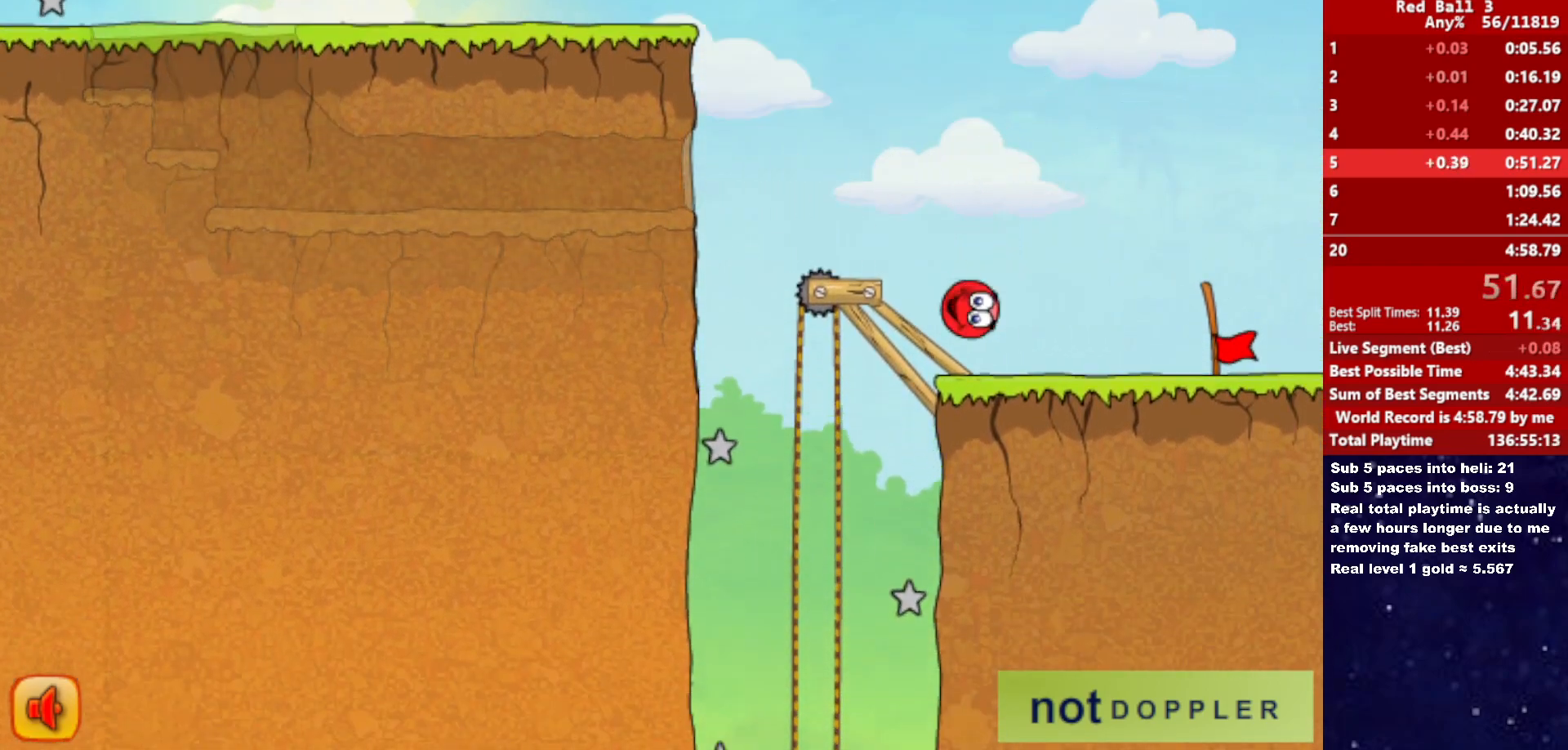
{"keys": ["right"], "events": []}
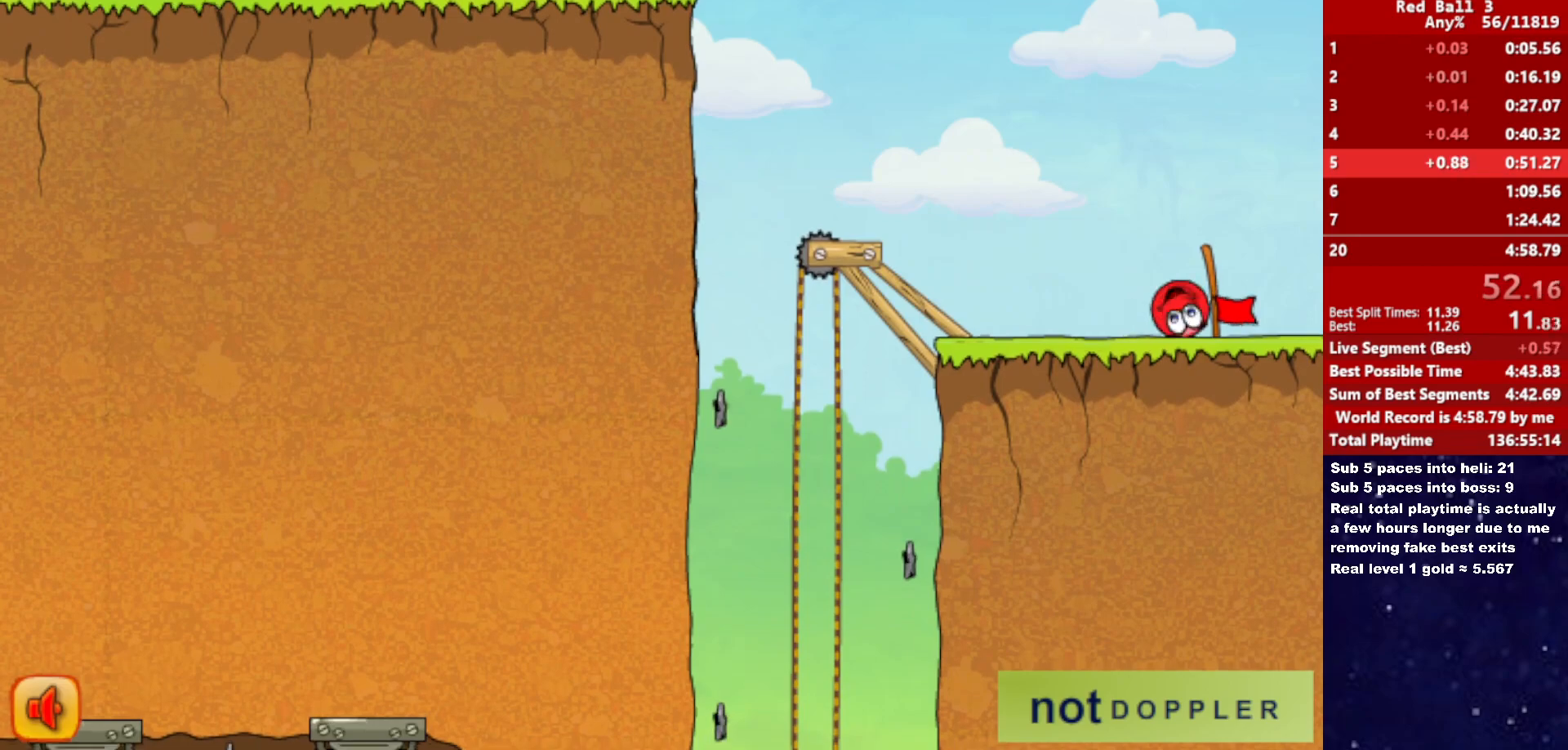
{"keys": [], "events": [[500, "right", "up"]]}